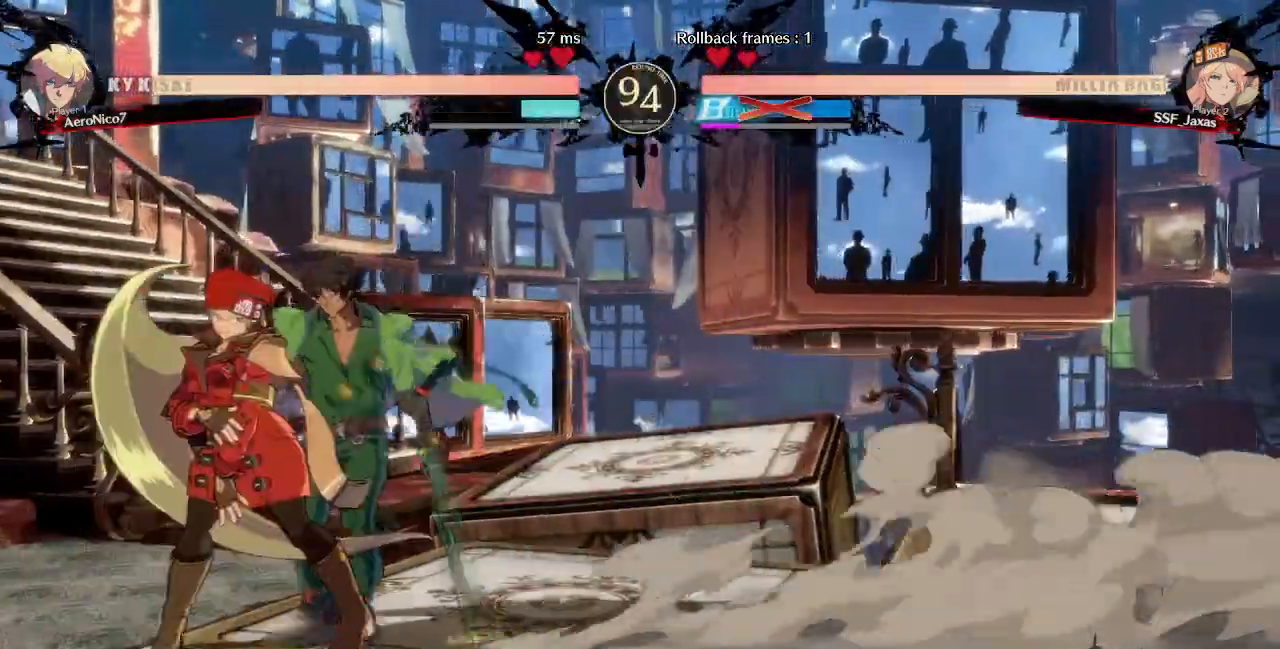
Gameplay with a controller (arcade stick); each line is a JSON object with the inputs held at the frame after it (dt_ms = milliseconds from this image to that frame). "events" lists button and stick changes between this image and that frame as [ms after this image, input, new state], when the widget could be followed in between. Not read: L3 R3 SELECT START.
{"dt_ms": 520, "buttons": ["DPAD_LEFT"]}
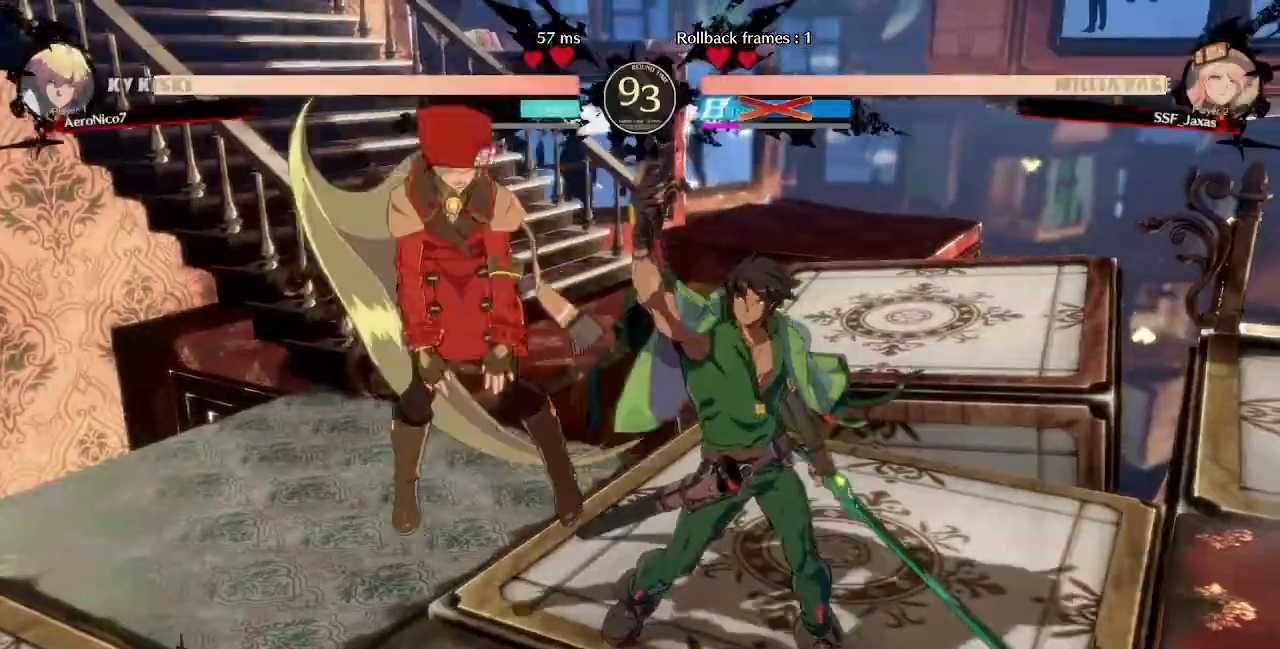
{"dt_ms": 480, "buttons": ["DPAD_LEFT"], "events": []}
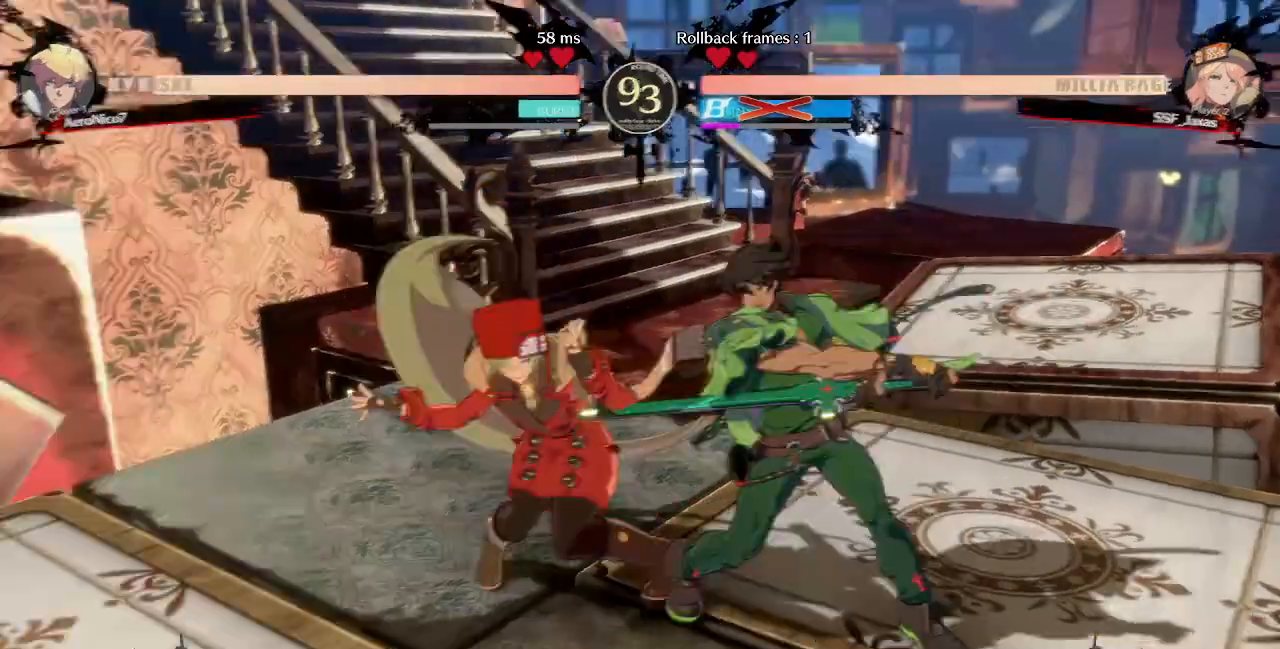
{"dt_ms": 1000, "buttons": ["DPAD_DOWN", "DPAD_LEFT"]}
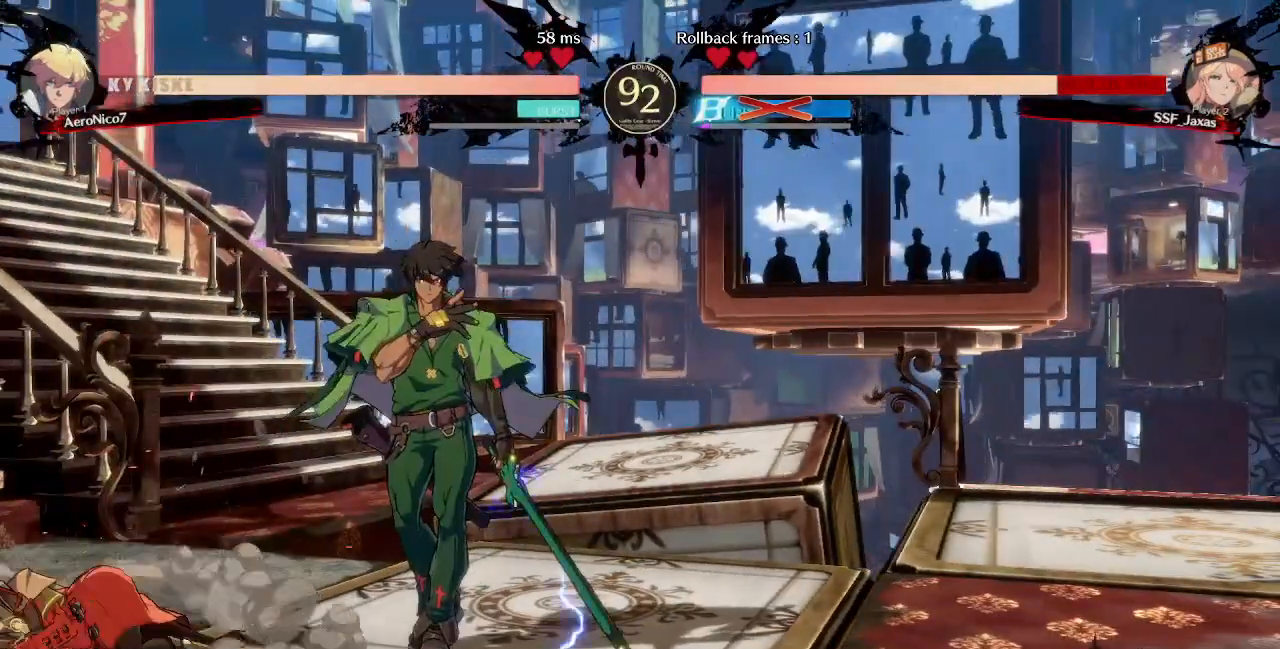
{"dt_ms": 520, "buttons": ["DPAD_DOWN", "DPAD_LEFT"], "events": []}
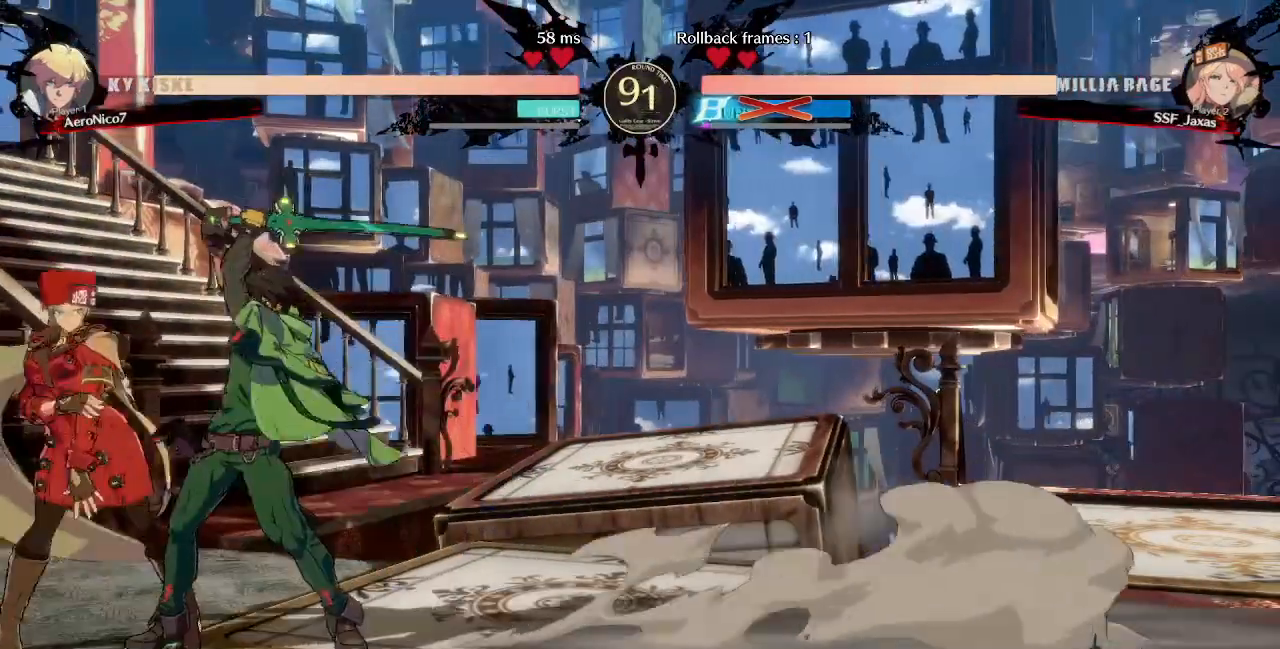
{"dt_ms": 480, "buttons": ["DPAD_DOWN", "DPAD_LEFT"], "events": []}
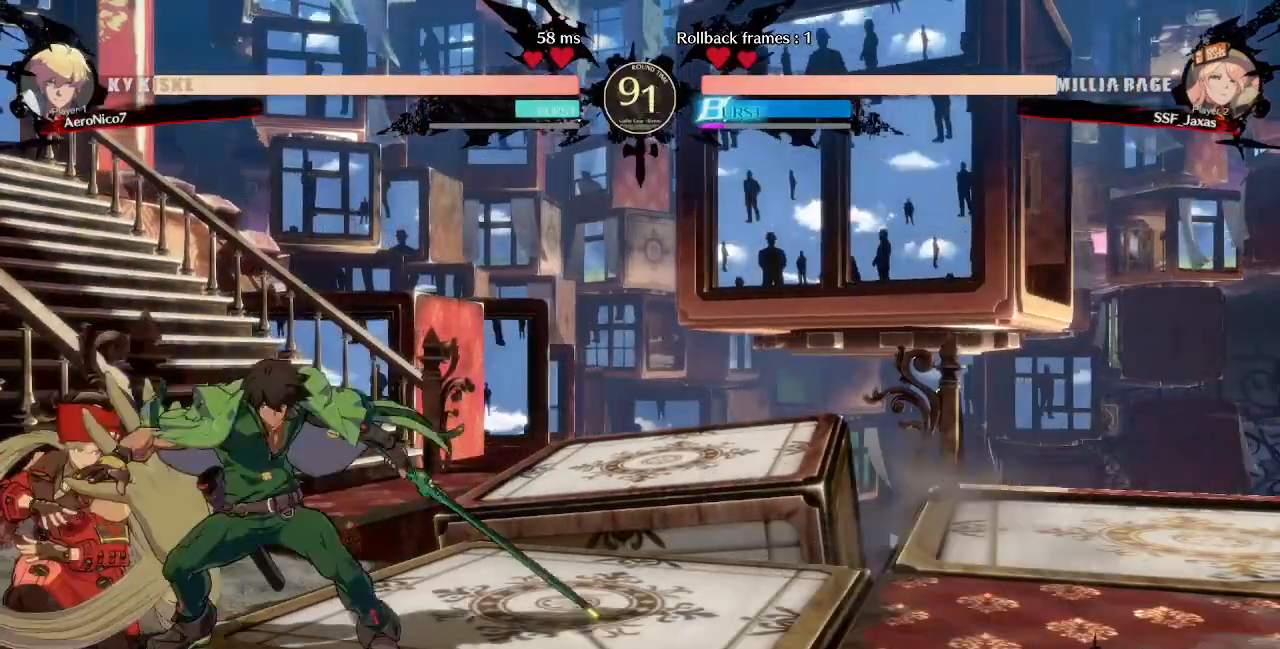
{"dt_ms": 520, "buttons": ["DPAD_DOWN", "DPAD_LEFT"], "events": []}
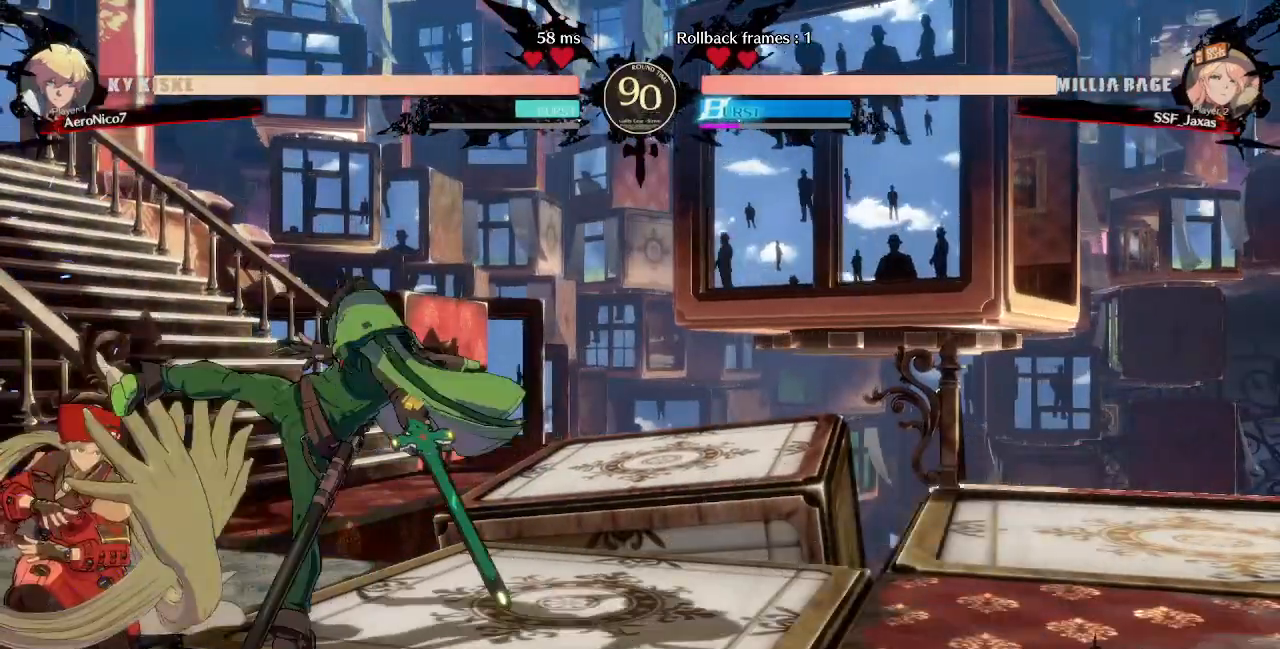
{"dt_ms": 480, "buttons": ["DPAD_DOWN", "DPAD_LEFT"], "events": []}
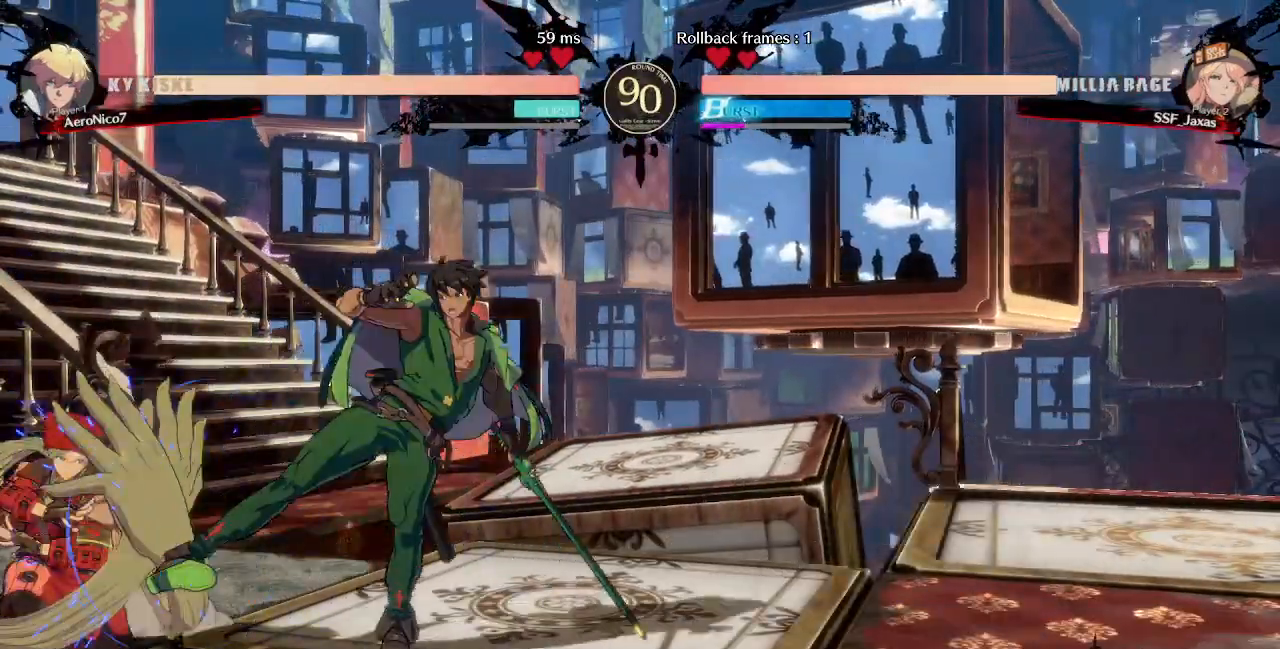
{"dt_ms": 520, "buttons": ["DPAD_DOWN", "DPAD_LEFT"], "events": []}
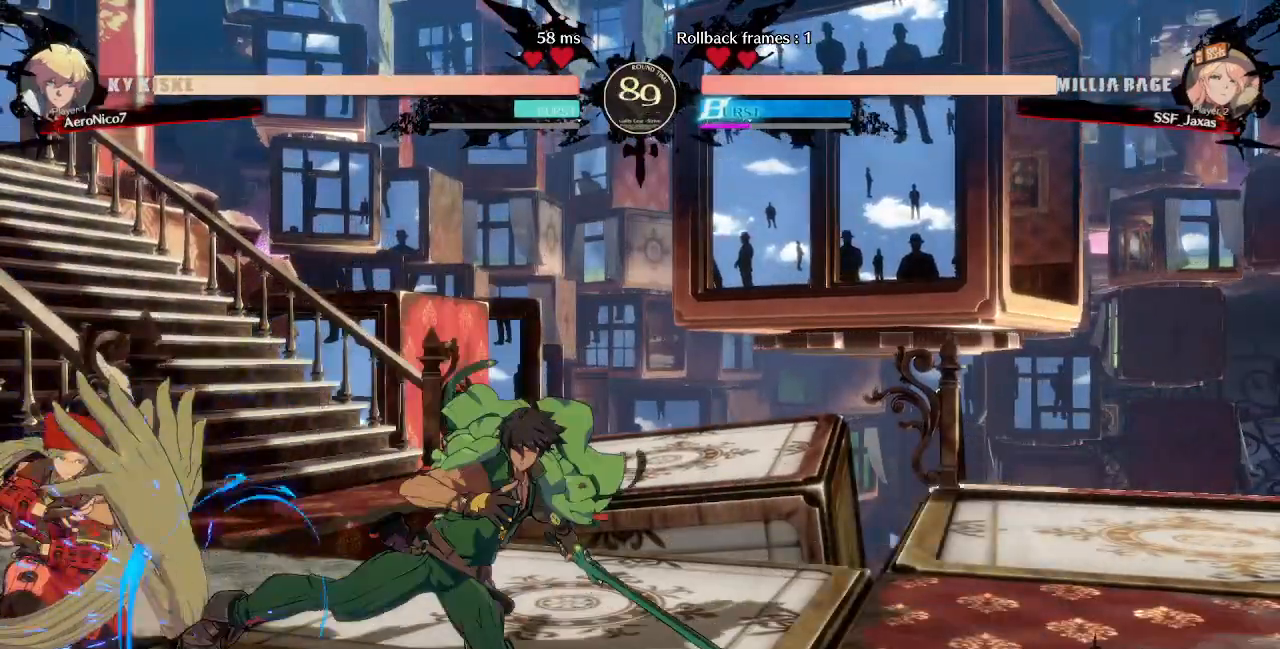
{"dt_ms": 480, "buttons": ["DPAD_DOWN", "DPAD_LEFT"], "events": []}
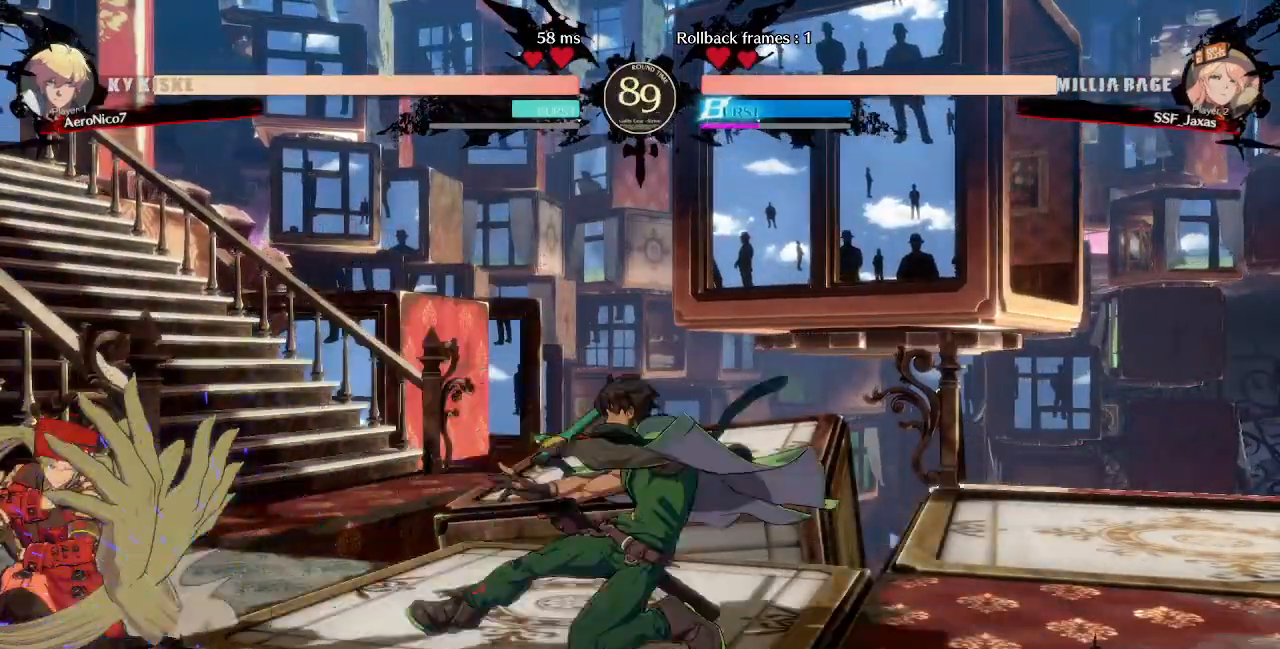
{"dt_ms": 520, "buttons": ["DPAD_DOWN", "DPAD_LEFT"], "events": []}
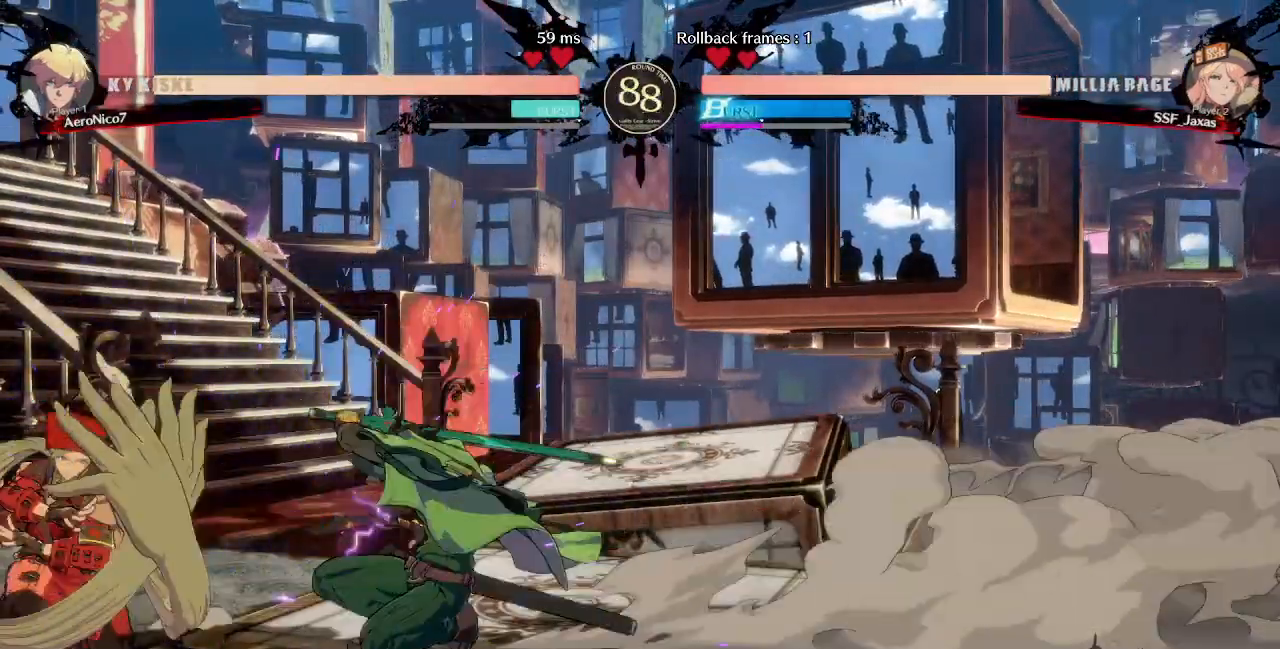
{"dt_ms": 480, "buttons": ["DPAD_RIGHT"], "events": [[200, "DPAD_DOWN", "up"], [240, "DPAD_LEFT", "up"], [400, "DPAD_RIGHT", "down"]]}
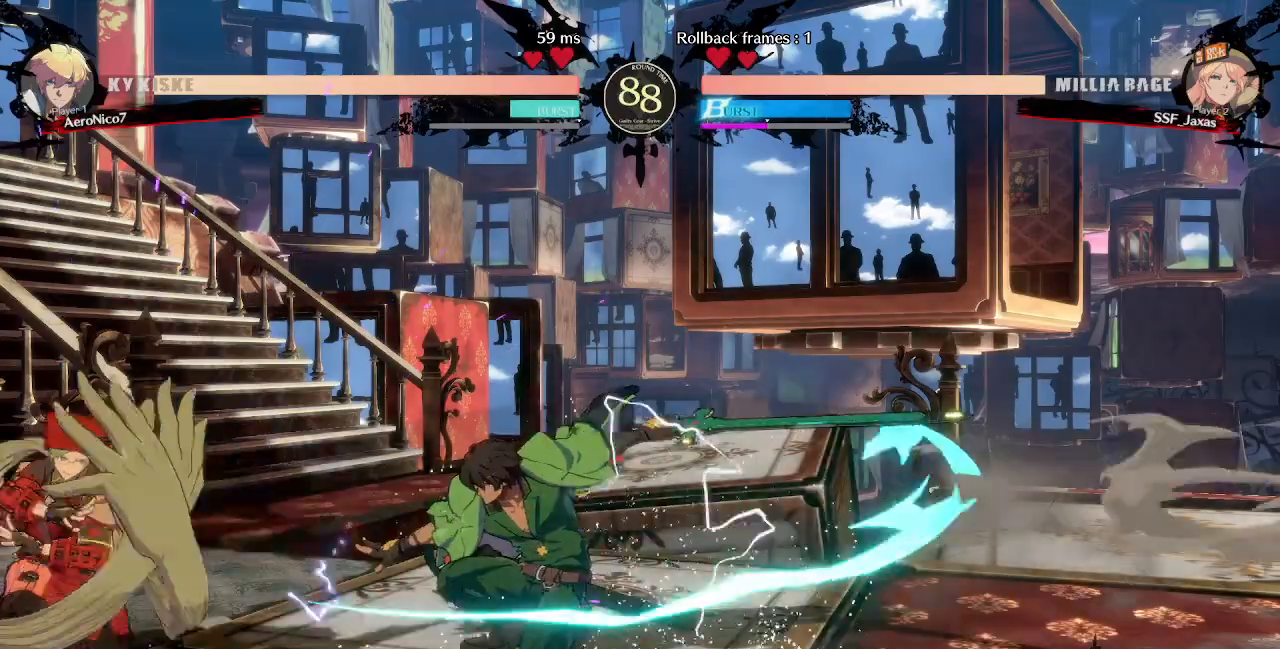
{"dt_ms": 520, "buttons": [], "events": [[160, "DPAD_DOWN", "down"], [160, "SQUARE", "down"], [200, "DPAD_RIGHT", "up"], [200, "R2", "down"], [200, "SQUARE", "up"], [400, "R2", "up"], [440, "DPAD_DOWN", "up"]]}
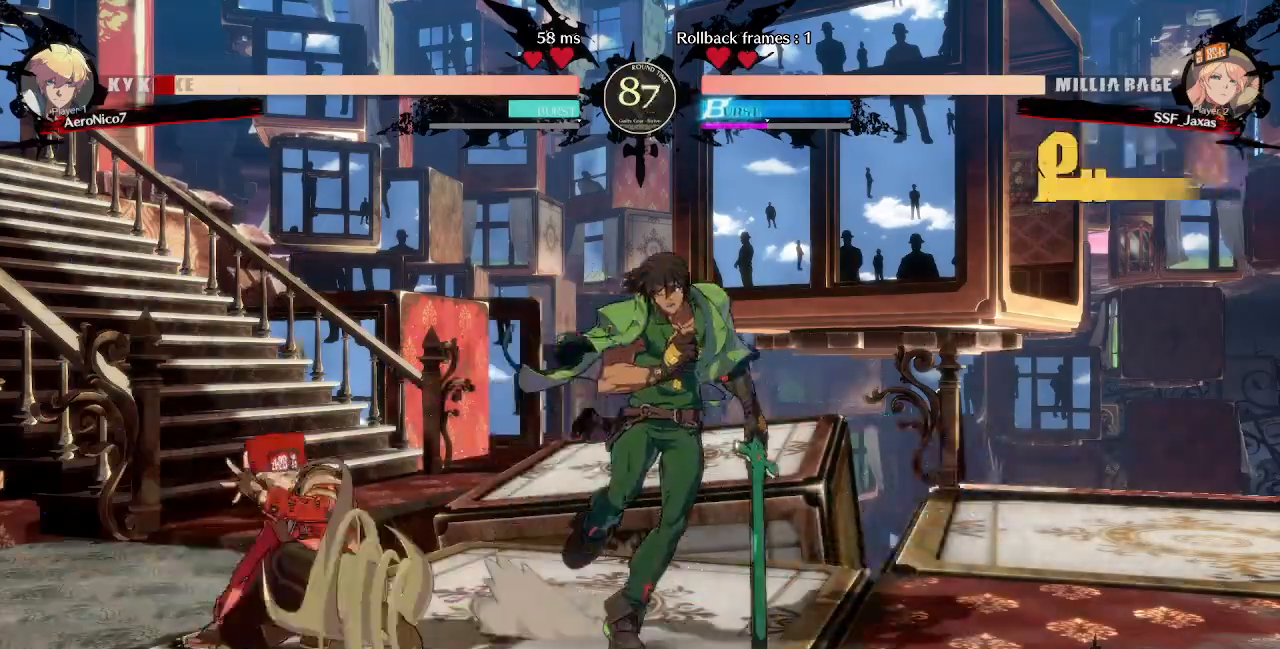
{"dt_ms": 480, "buttons": [], "events": [[40, "DPAD_DOWN", "down"], [120, "DPAD_RIGHT", "down"], [160, "DPAD_DOWN", "up"], [160, "R1", "down"], [280, "DPAD_RIGHT", "up"], [320, "R1", "up"]]}
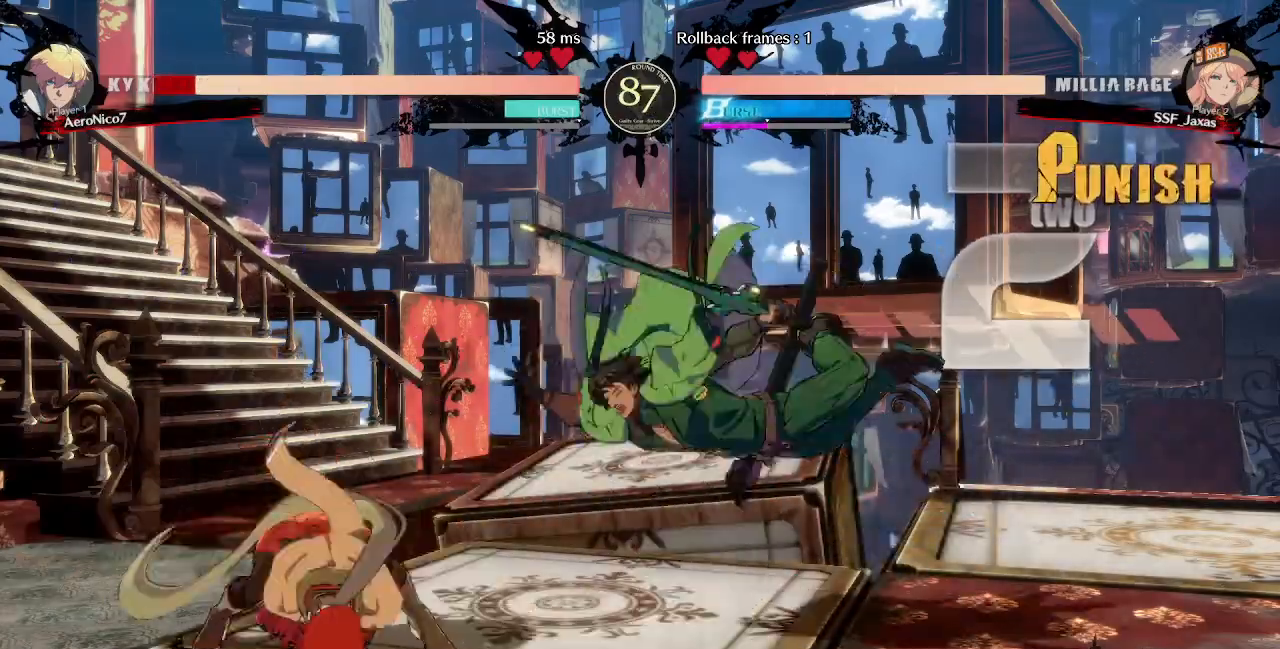
{"dt_ms": 520, "buttons": []}
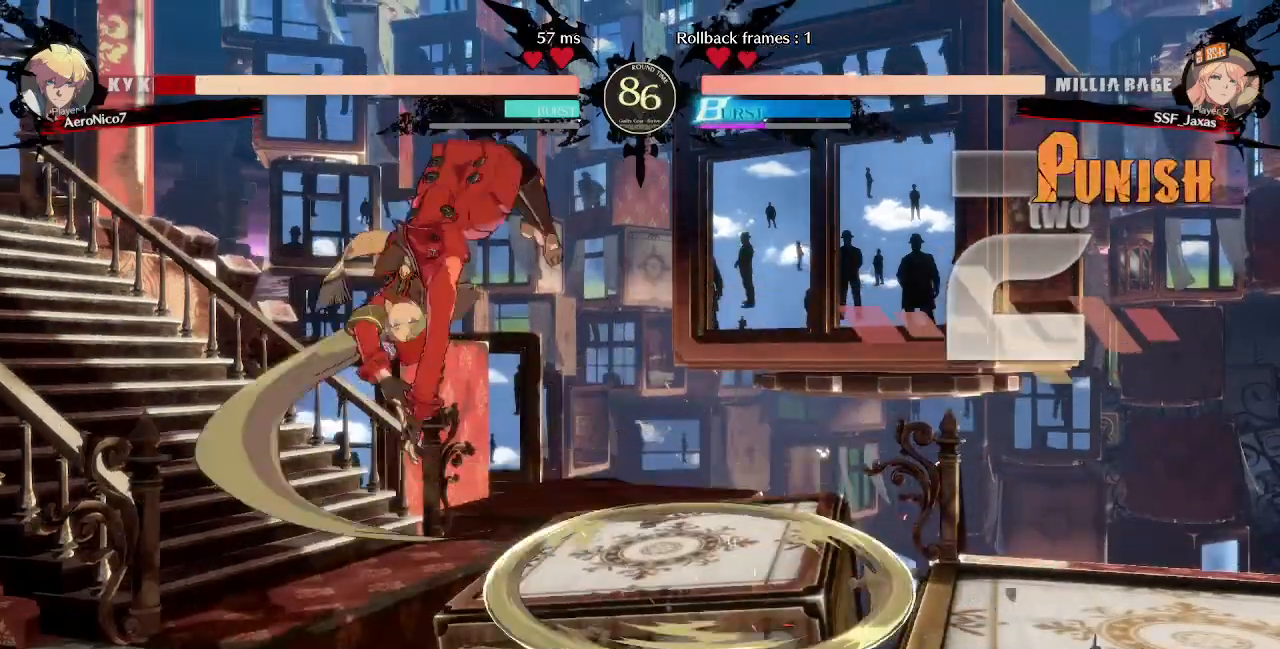
{"dt_ms": 480, "buttons": ["DPAD_RIGHT"]}
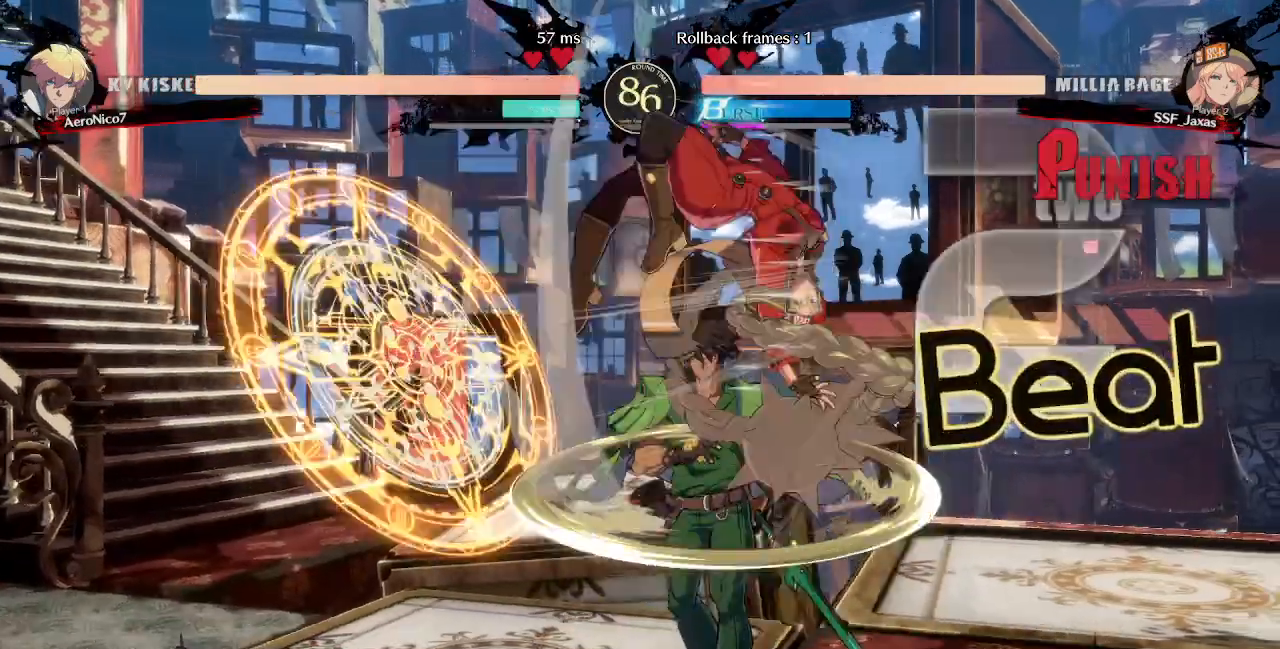
{"dt_ms": 520, "buttons": ["TRIANGLE"]}
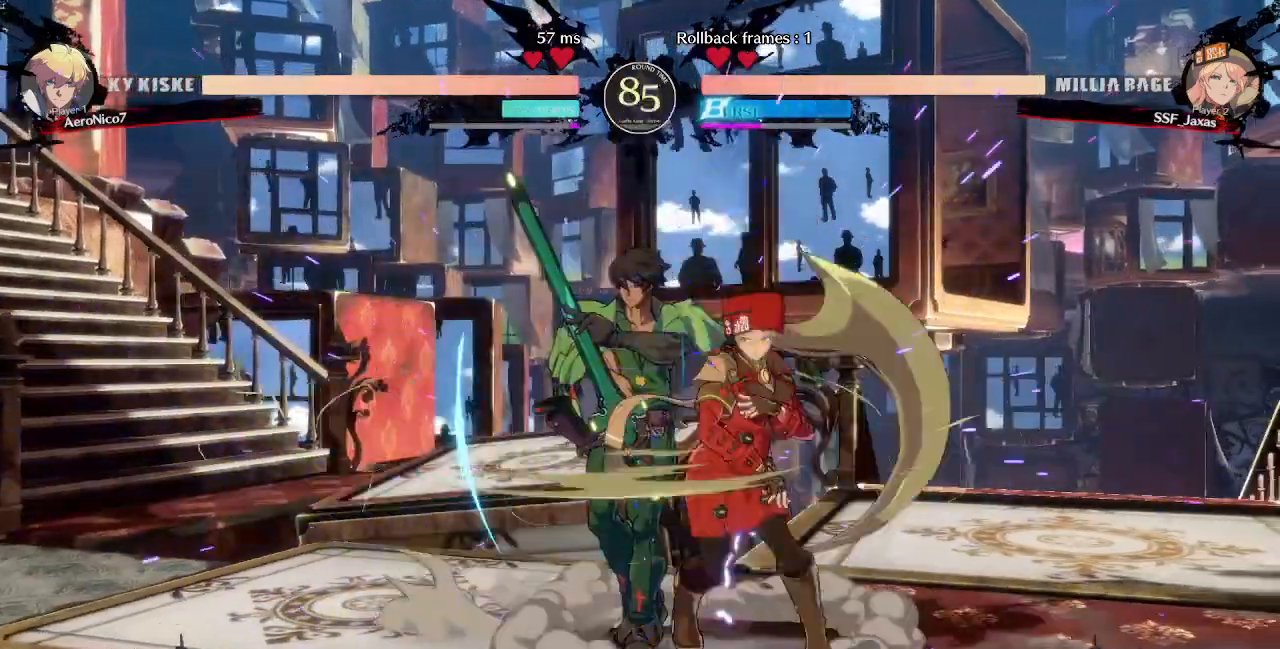
{"dt_ms": 480, "buttons": [], "events": [[120, "TRIANGLE", "up"]]}
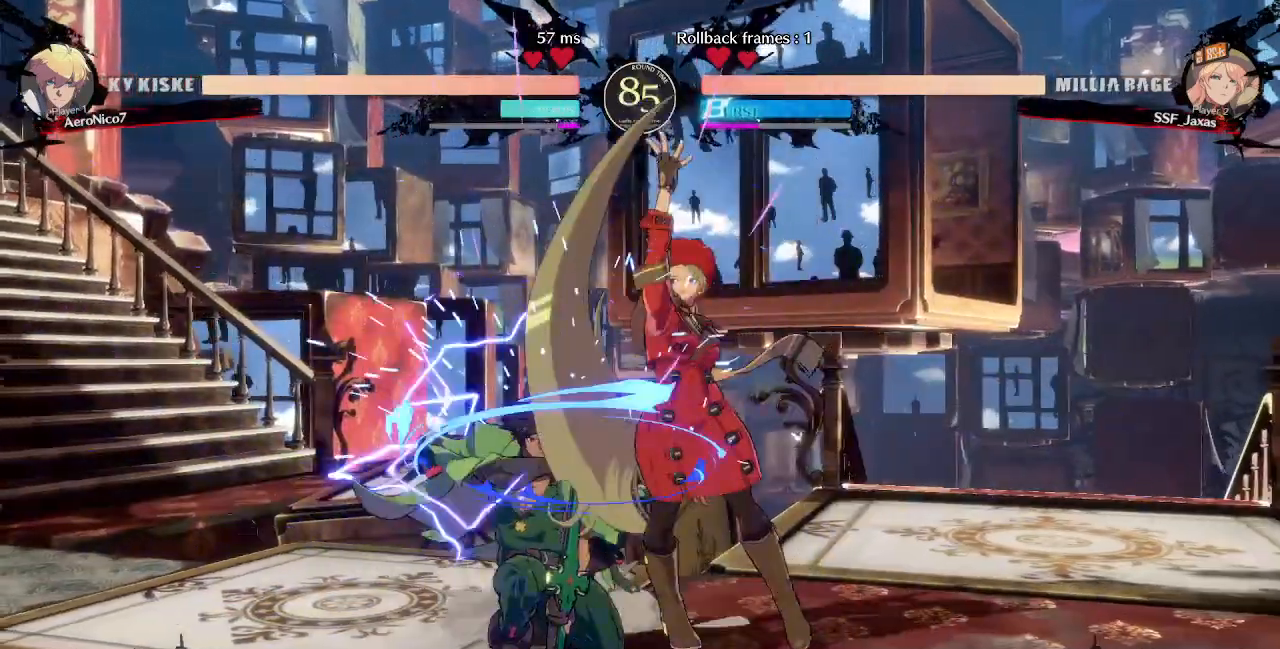
{"dt_ms": 520, "buttons": [], "events": [[200, "DPAD_DOWN", "down"], [320, "TRIANGLE", "down"], [400, "DPAD_DOWN", "up"], [440, "CROSS", "down"], [440, "TRIANGLE", "up"], [520, "CROSS", "up"]]}
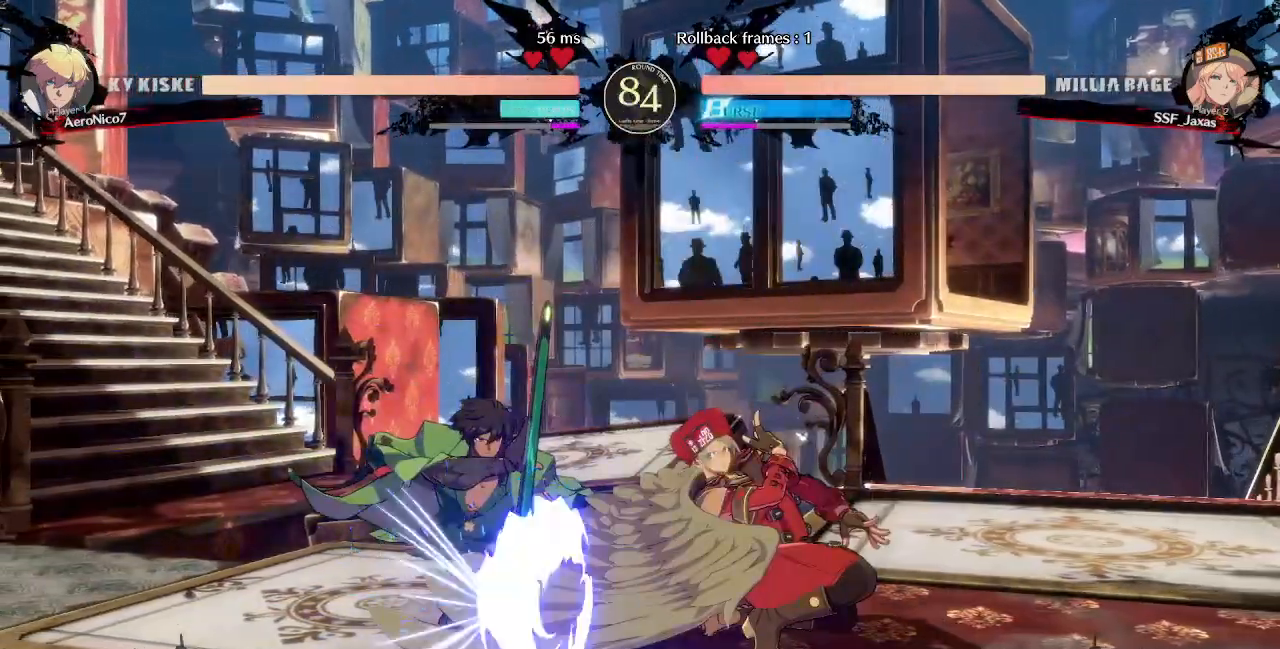
{"dt_ms": 480, "buttons": [], "events": [[160, "R1", "down"], [360, "R1", "up"]]}
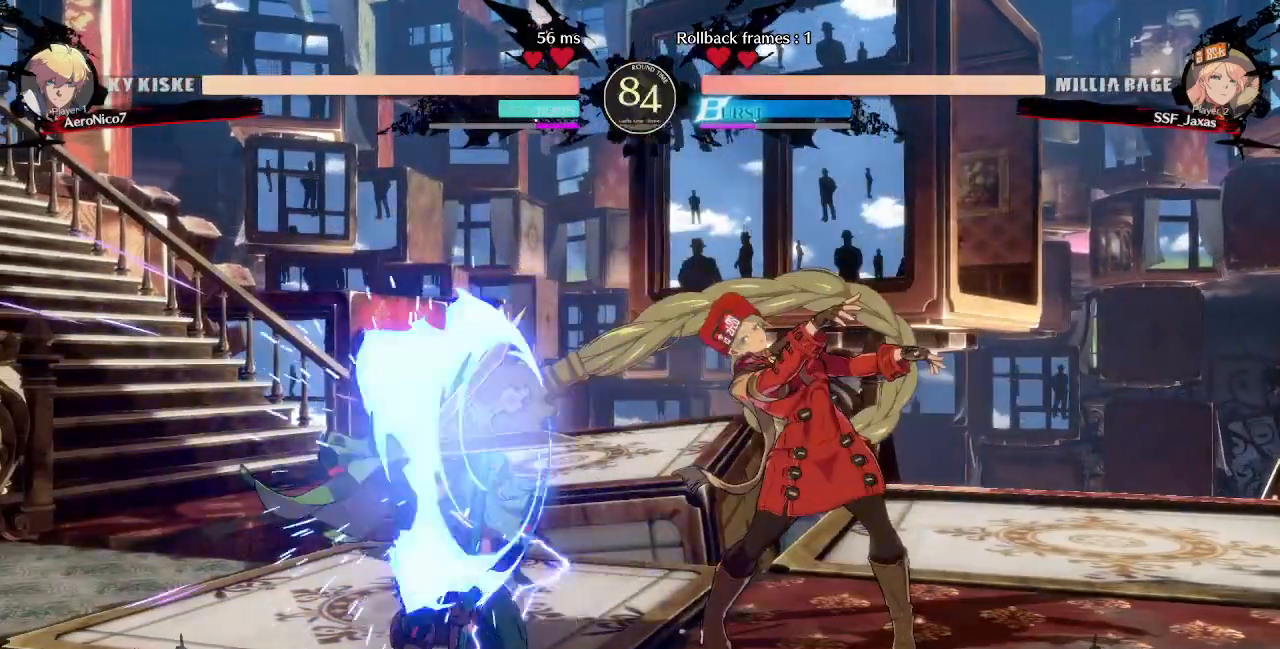
{"dt_ms": 520, "buttons": [], "events": []}
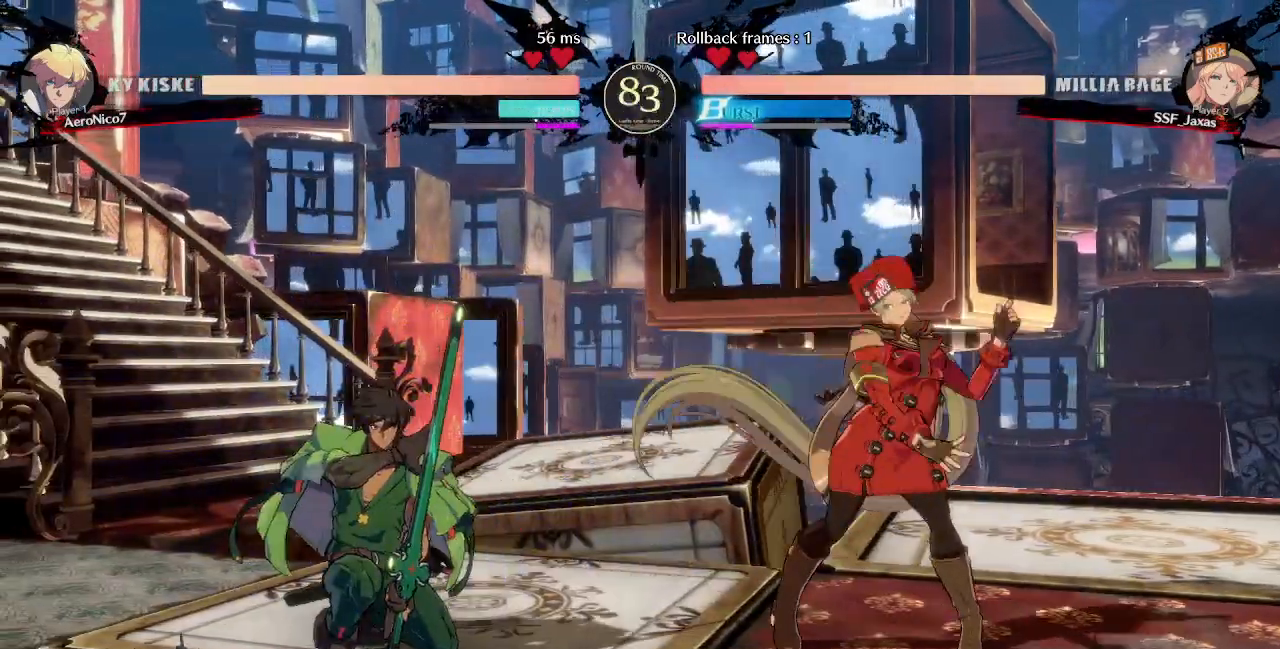
{"dt_ms": 480, "buttons": ["DPAD_LEFT"], "events": [[120, "DPAD_RIGHT", "down"], [360, "DPAD_LEFT", "down"], [360, "DPAD_RIGHT", "up"]]}
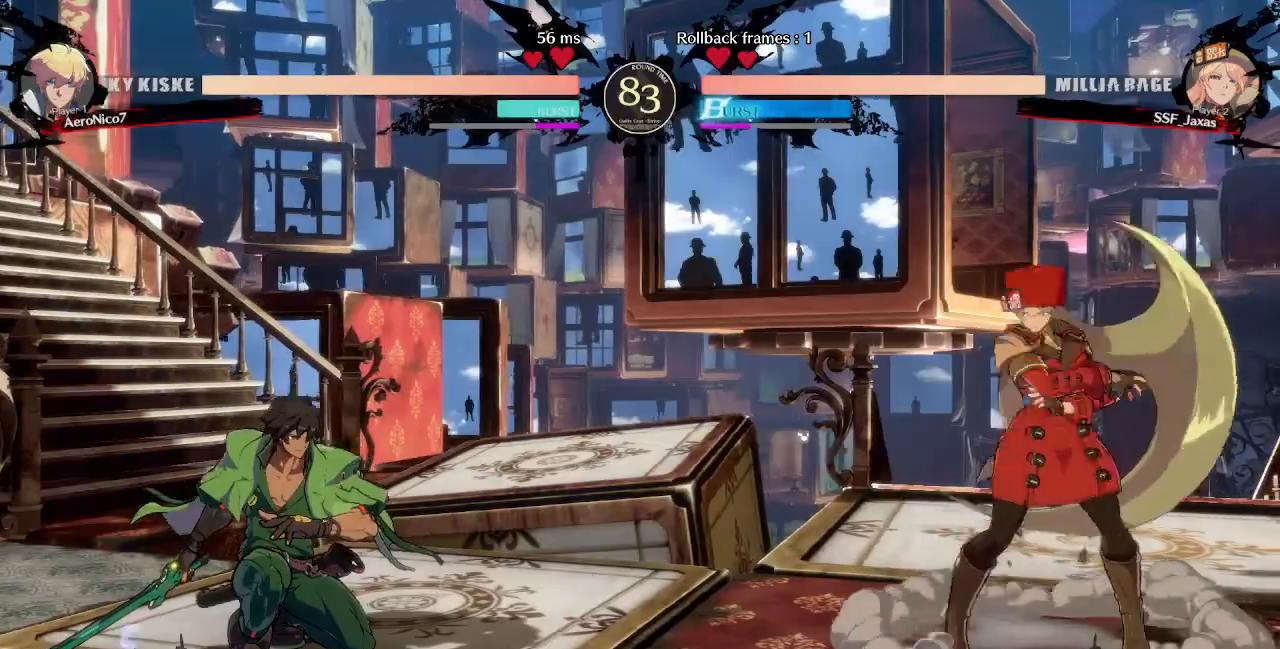
{"dt_ms": 520, "buttons": ["DPAD_DOWN", "DPAD_RIGHT"], "events": [[120, "DPAD_DOWN", "down"], [120, "DPAD_LEFT", "up"], [160, "DPAD_RIGHT", "down"], [160, "SQUARE", "down"], [160, "TRIANGLE", "down"], [200, "SQUARE", "up"], [200, "TRIANGLE", "up"], [280, "DPAD_DOWN", "up"], [440, "CROSS", "down"], [440, "L2", "down"], [520, "CROSS", "up"], [520, "DPAD_DOWN", "down"], [520, "L2", "up"]]}
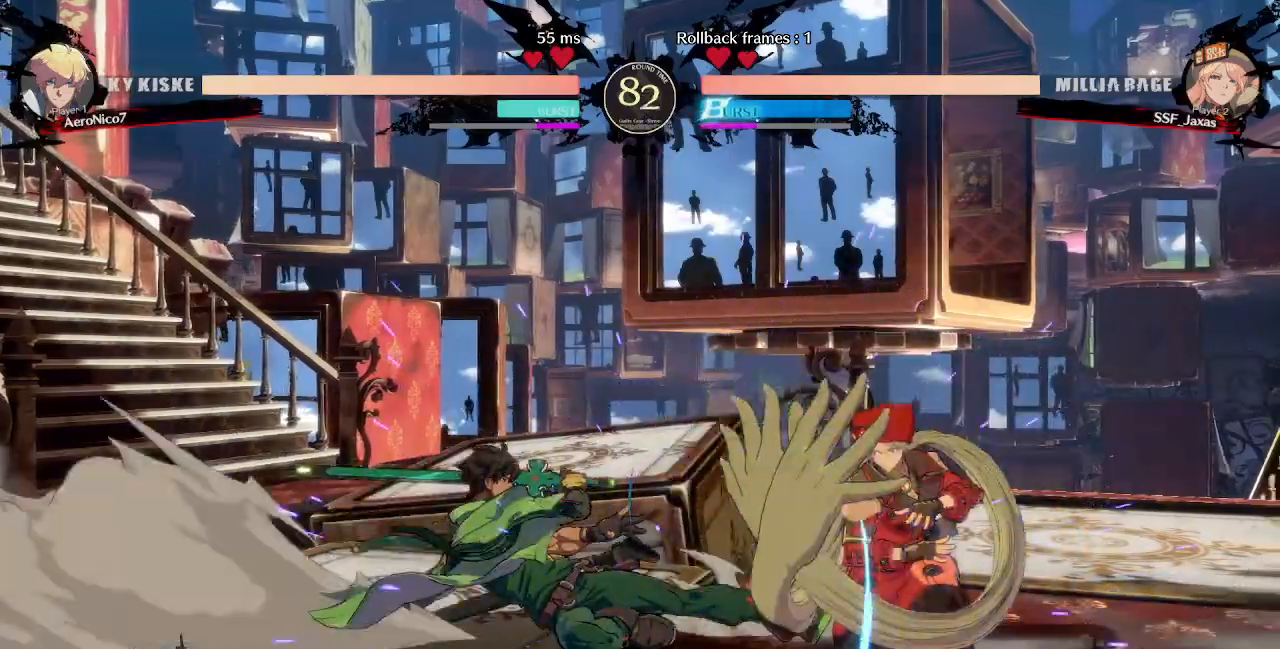
{"dt_ms": 480, "buttons": ["DPAD_DOWN"], "events": [[480, "DPAD_RIGHT", "up"]]}
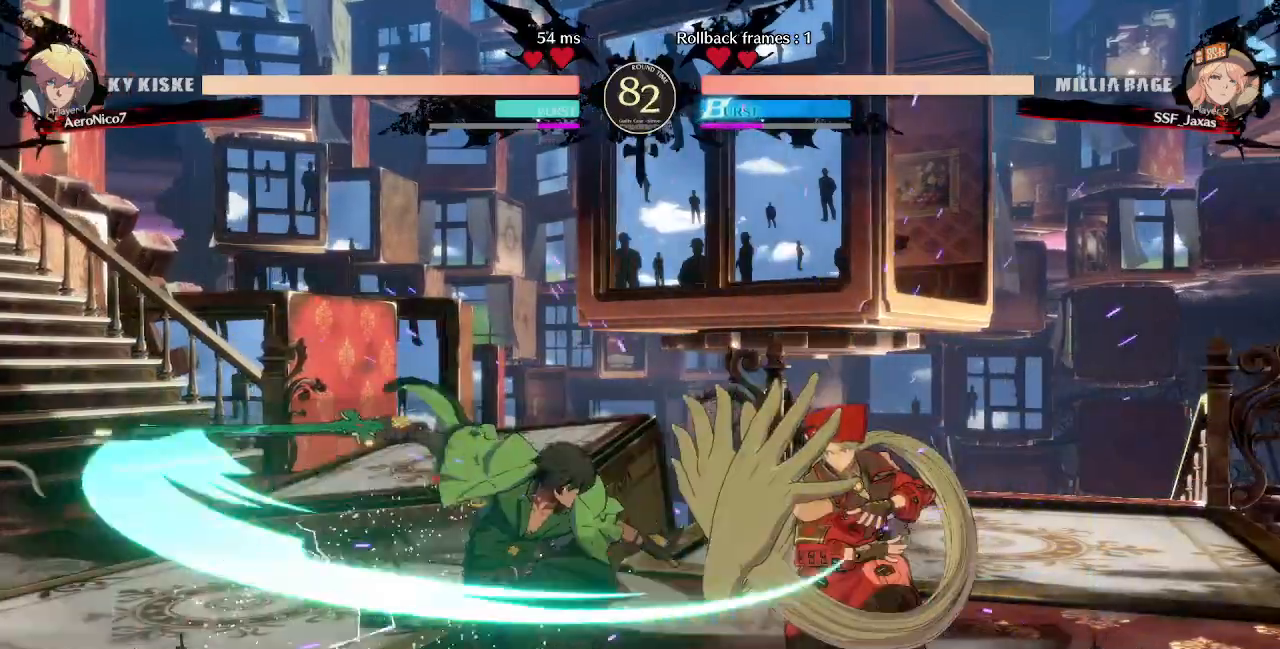
{"dt_ms": 1000, "buttons": []}
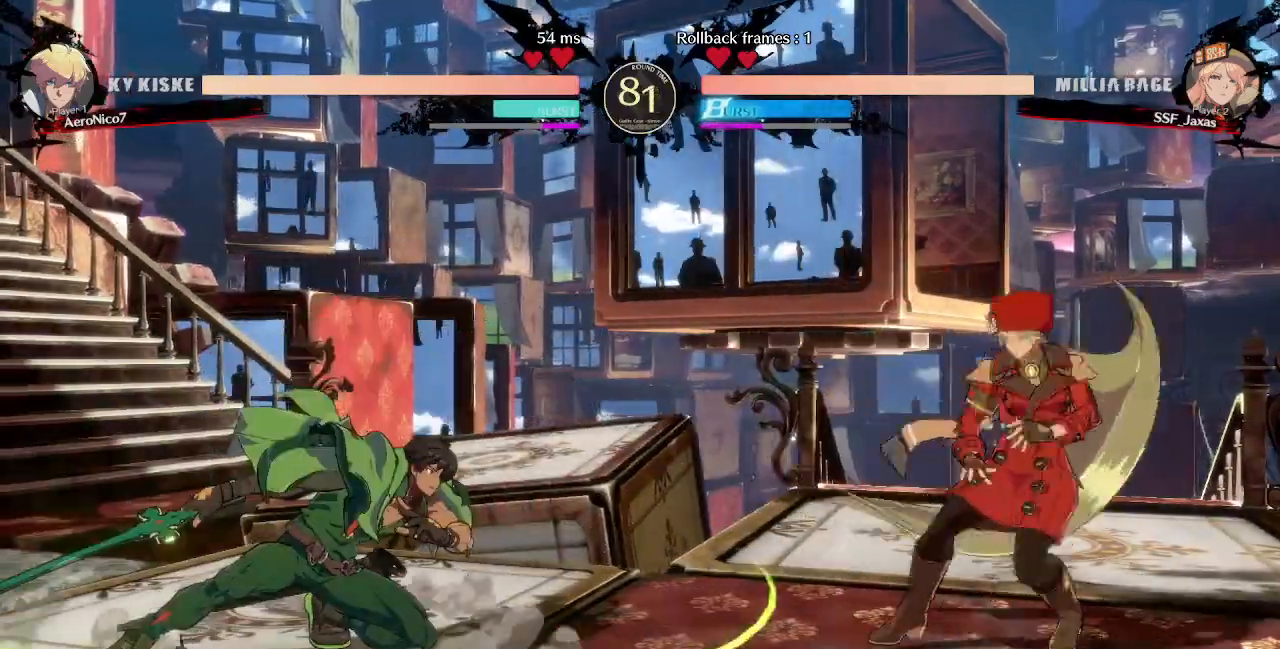
{"dt_ms": 520, "buttons": [], "events": [[40, "DPAD_RIGHT", "down"], [160, "CROSS", "down"], [160, "DPAD_RIGHT", "up"], [240, "CROSS", "up"], [320, "DPAD_LEFT", "down"], [520, "DPAD_LEFT", "up"]]}
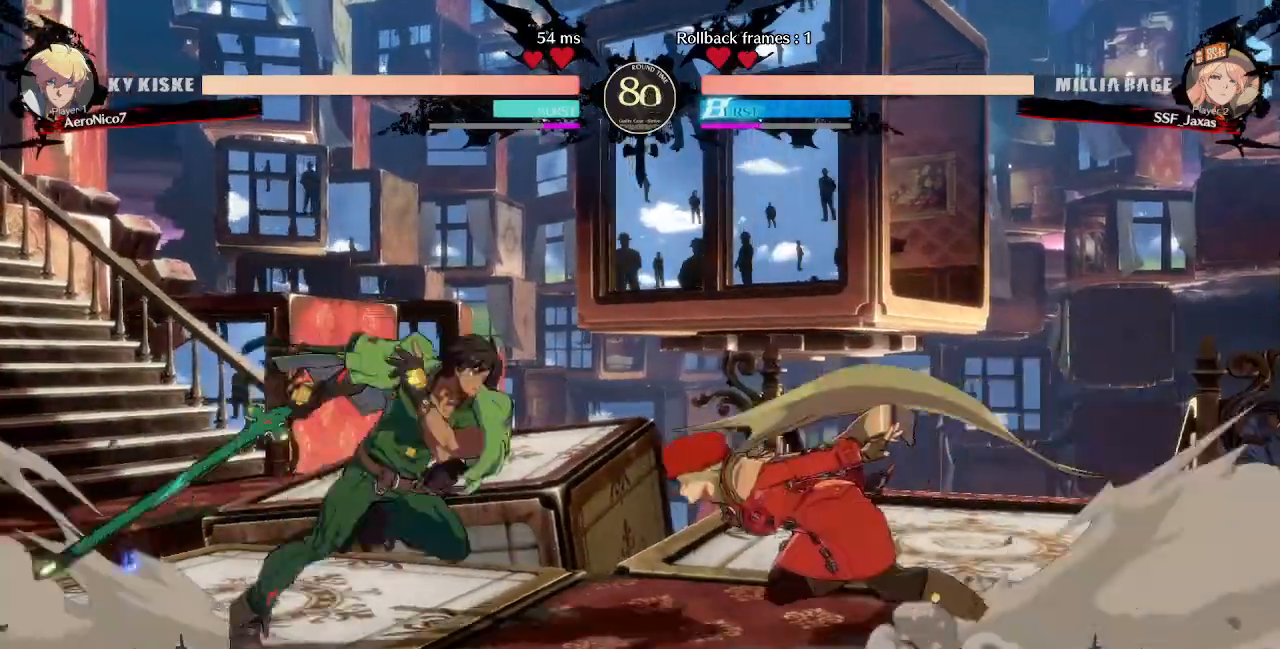
{"dt_ms": 480, "buttons": []}
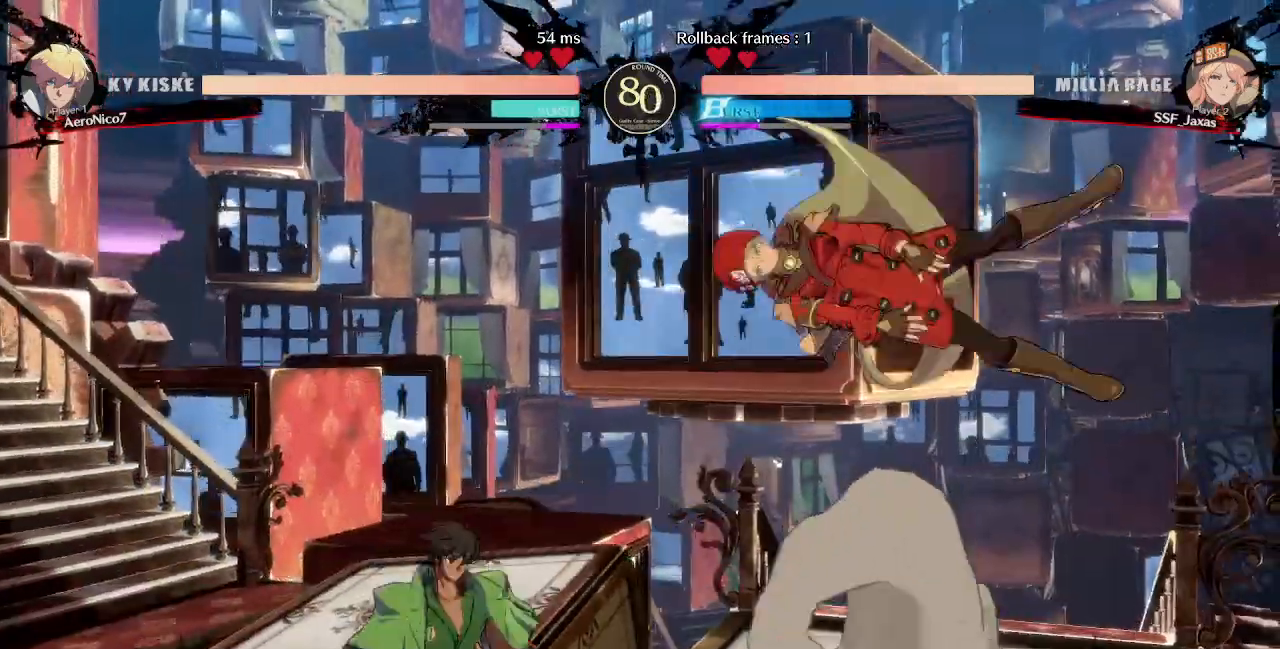
{"dt_ms": 520, "buttons": ["R1", "DPAD_RIGHT"]}